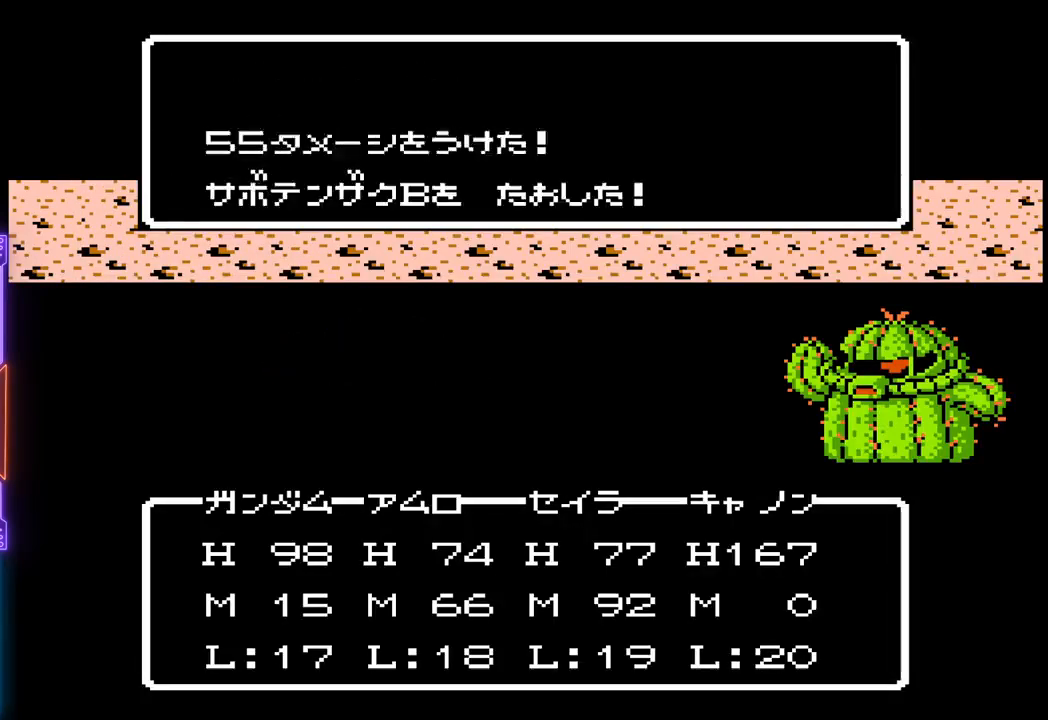
Gameplay with a controller (PlayStation layout); each line is a JSON object with the inputs held at the frame after it. "events" lists button and stick changes between this image and that frame as [ms after this image, input, new state], when the widget could be followed in between. Not read: L3 R3 left_stick right_stick.
{"buttons": ["TRIANGLE"], "events": []}
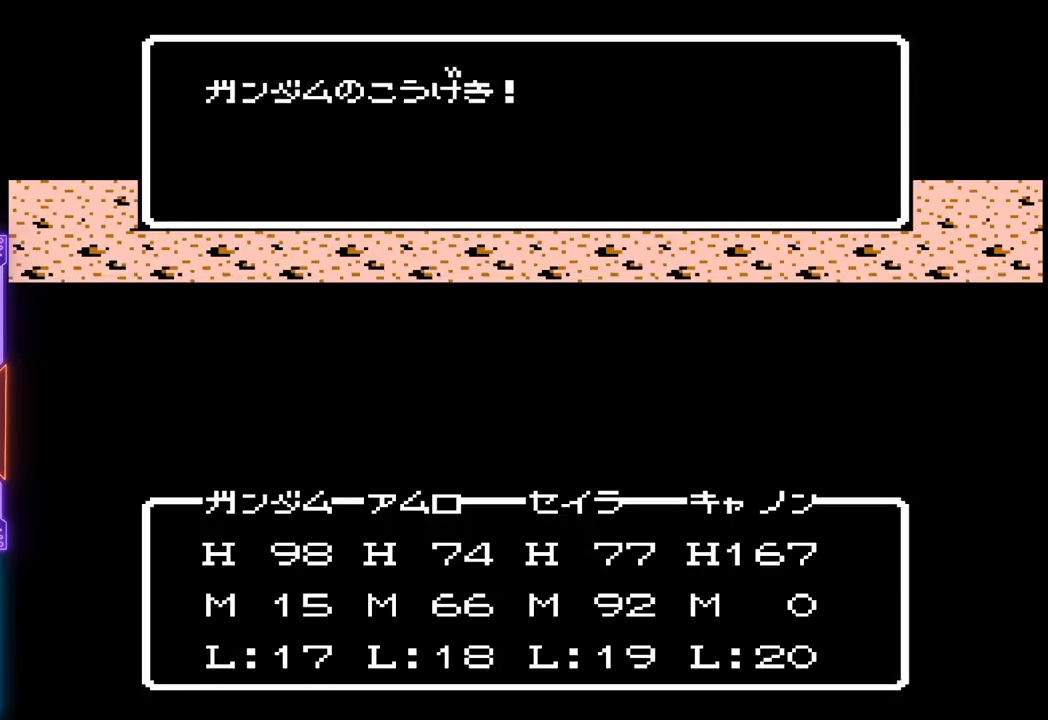
{"buttons": ["TRIANGLE"], "events": []}
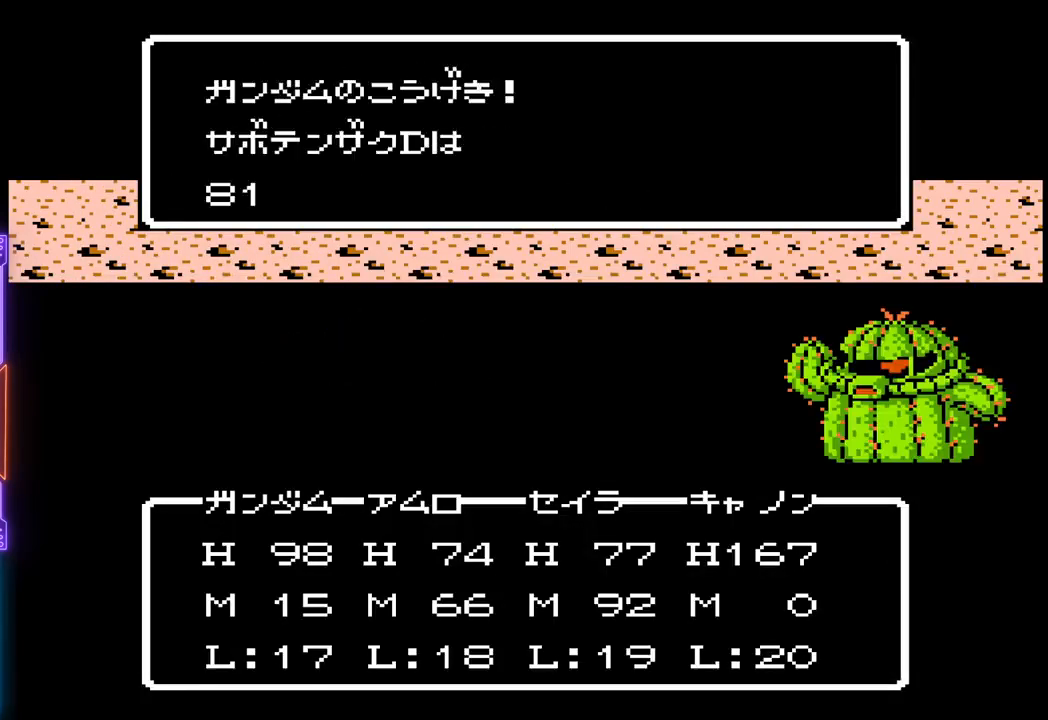
{"buttons": ["TRIANGLE"], "events": []}
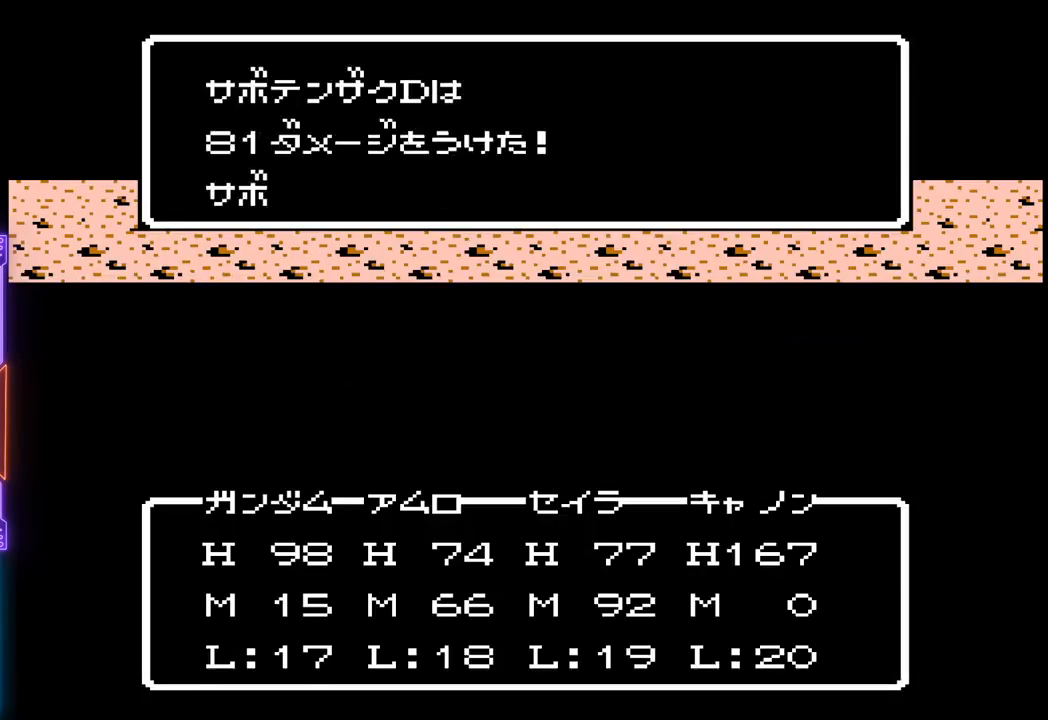
{"buttons": ["TRIANGLE"], "events": []}
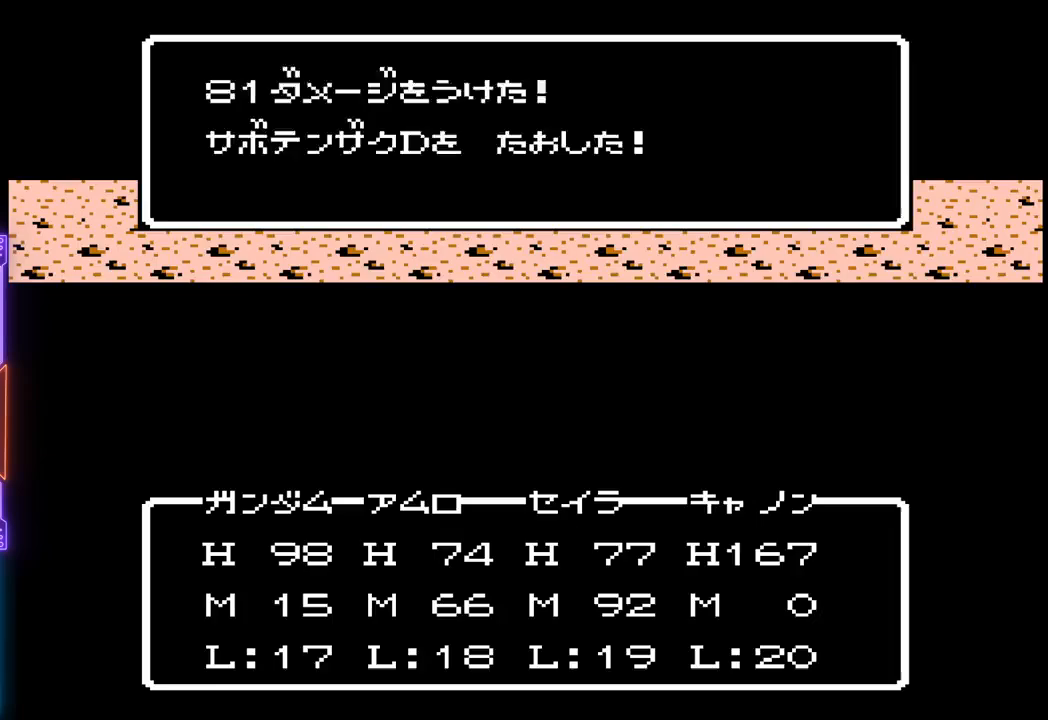
{"buttons": ["TRIANGLE"], "events": []}
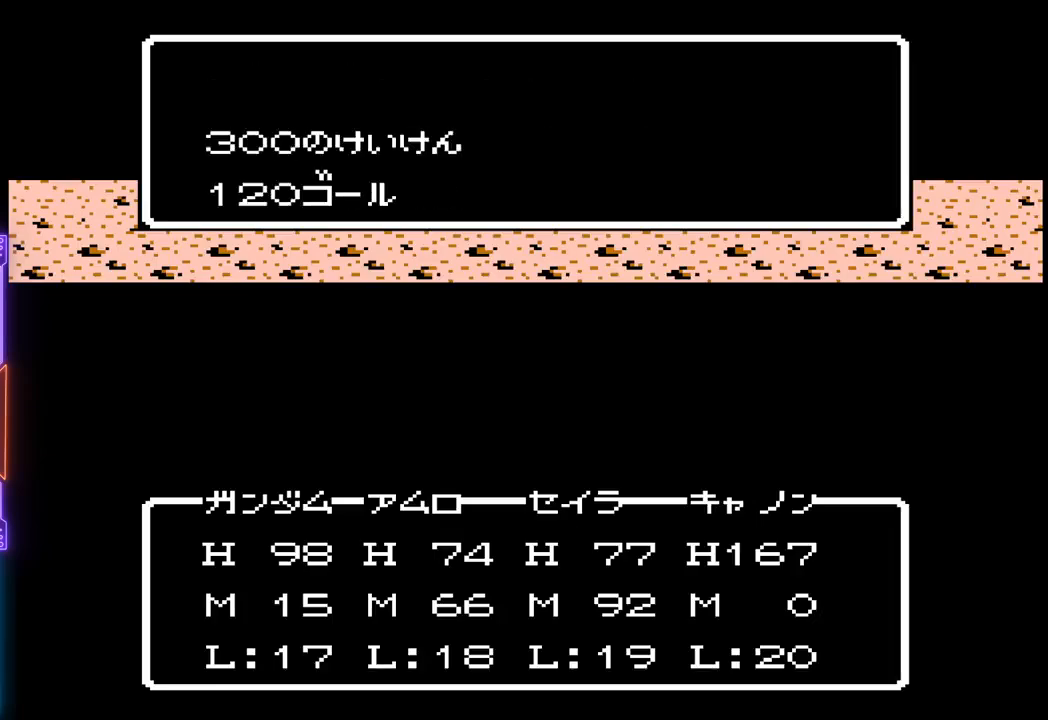
{"buttons": ["TRIANGLE"], "events": []}
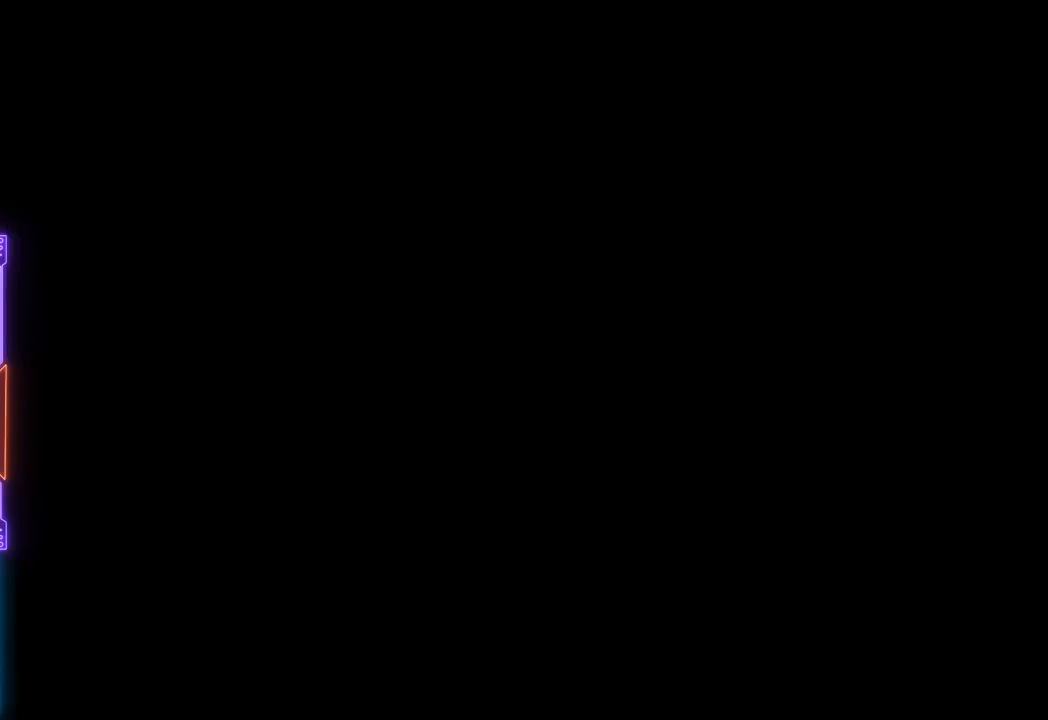
{"buttons": [], "events": [[333, "TRIANGLE", "up"]]}
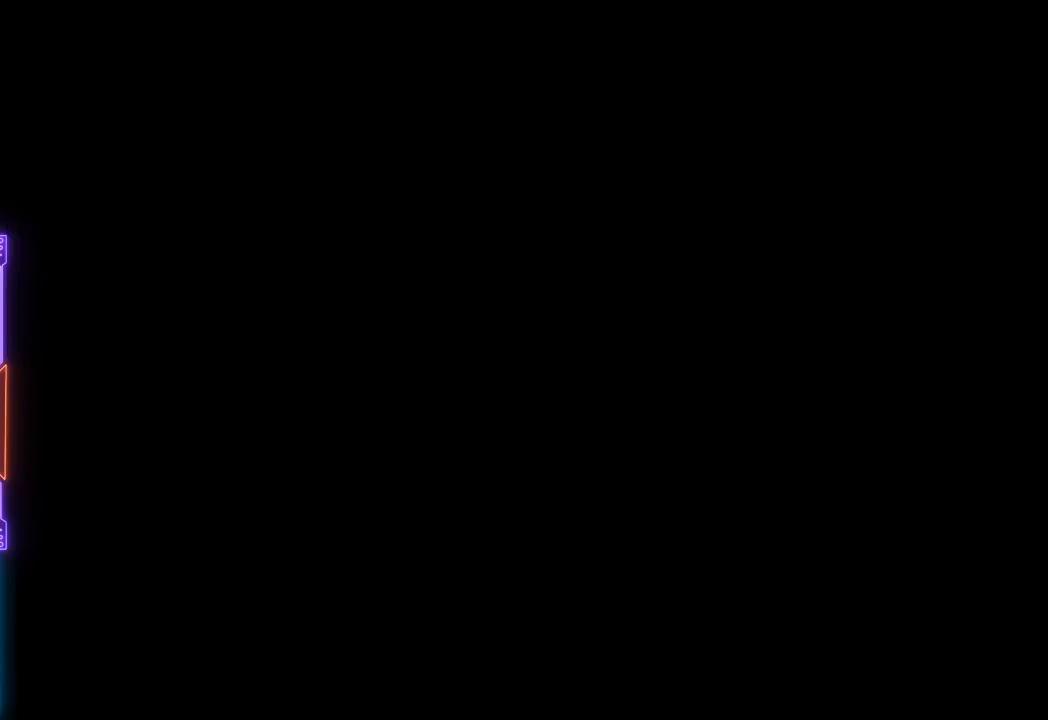
{"buttons": [], "events": []}
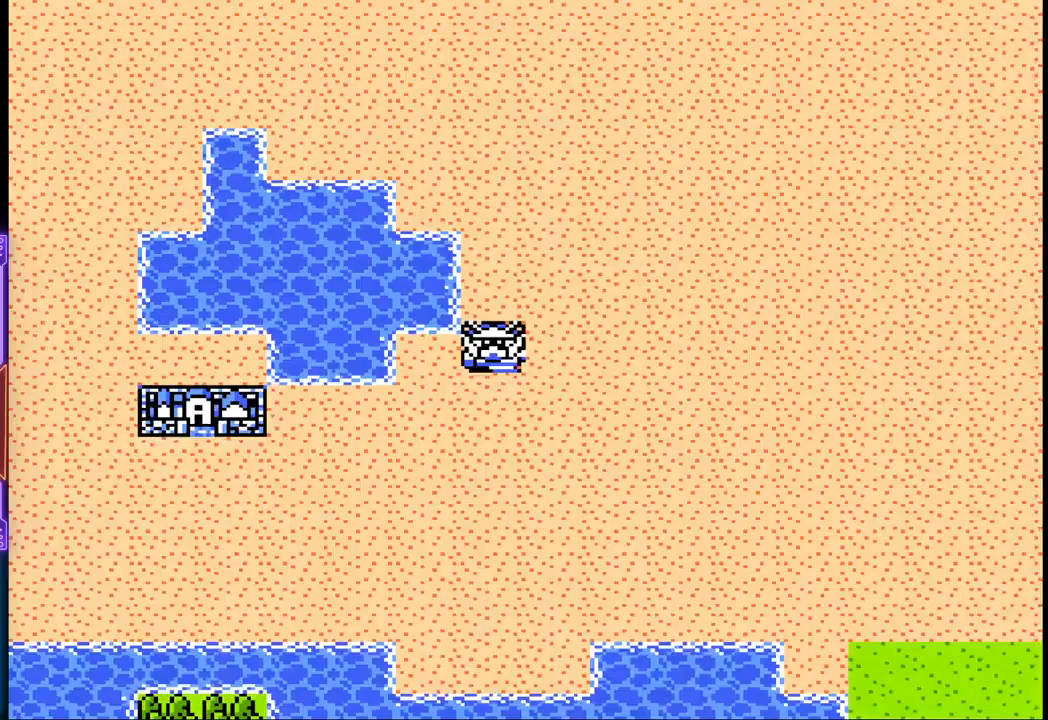
{"buttons": ["DPAD_LEFT"], "events": [[233, "DPAD_LEFT", "down"]]}
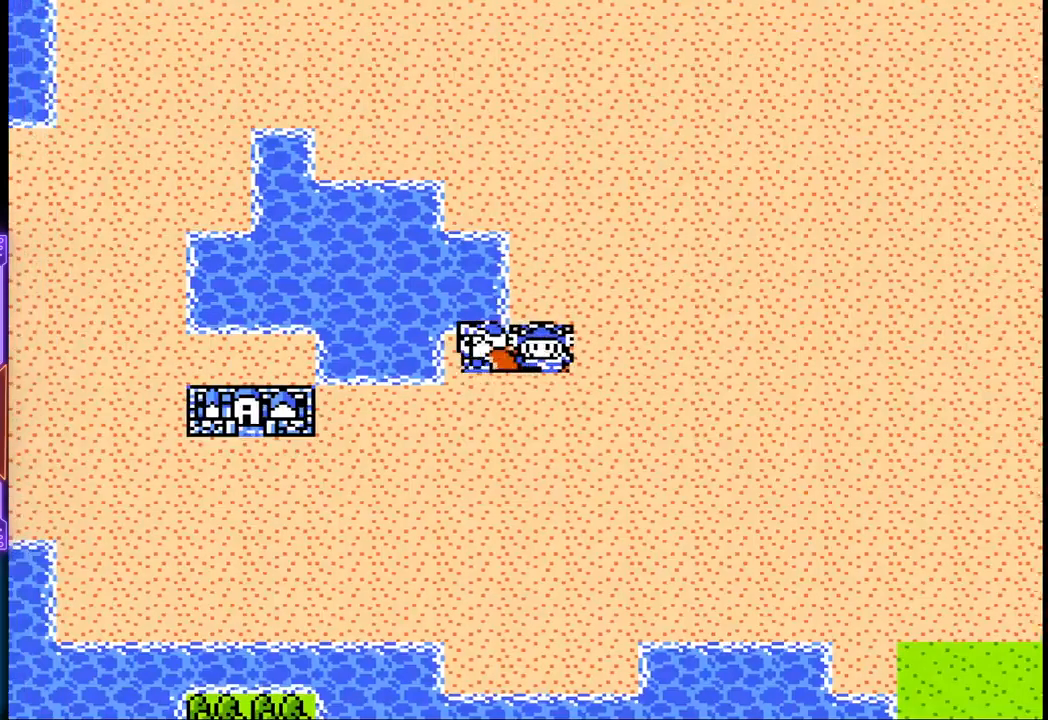
{"buttons": ["DPAD_LEFT"], "events": [[100, "DPAD_LEFT", "up"], [167, "DPAD_DOWN", "down"], [300, "DPAD_LEFT", "down"], [333, "DPAD_DOWN", "up"]]}
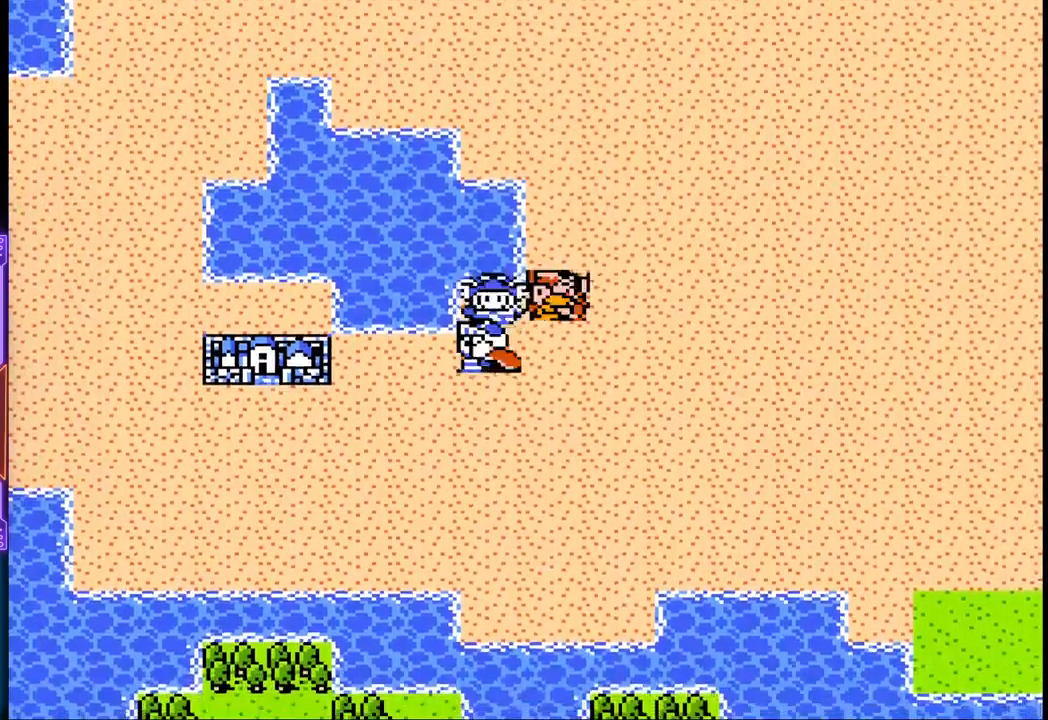
{"buttons": ["DPAD_LEFT"], "events": []}
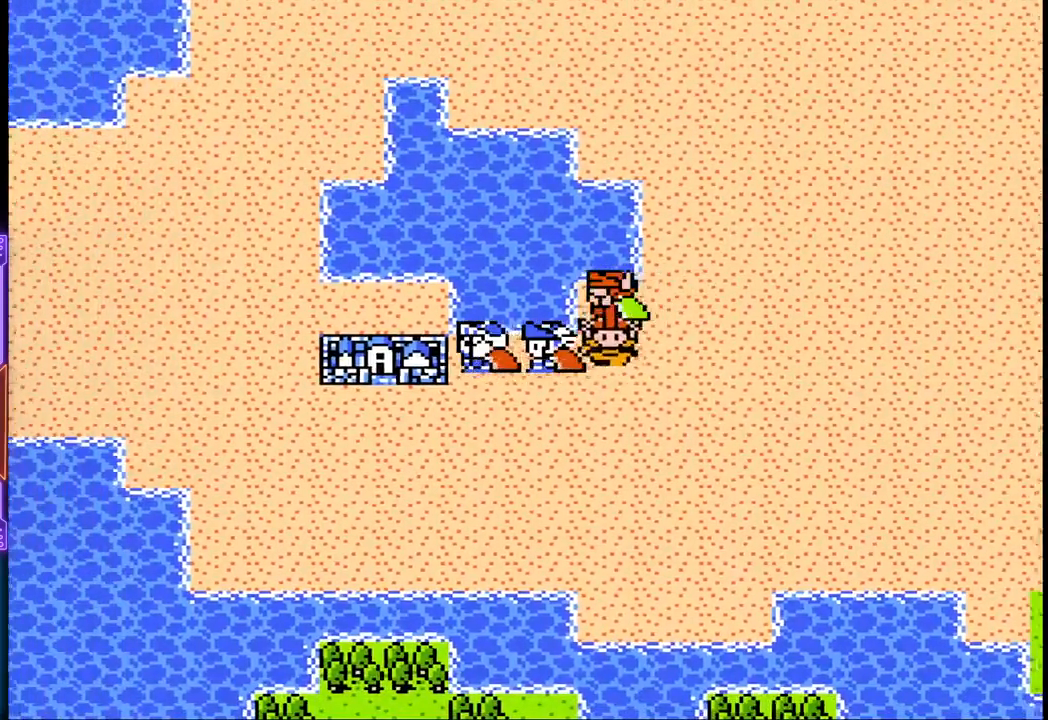
{"buttons": ["DPAD_LEFT"], "events": []}
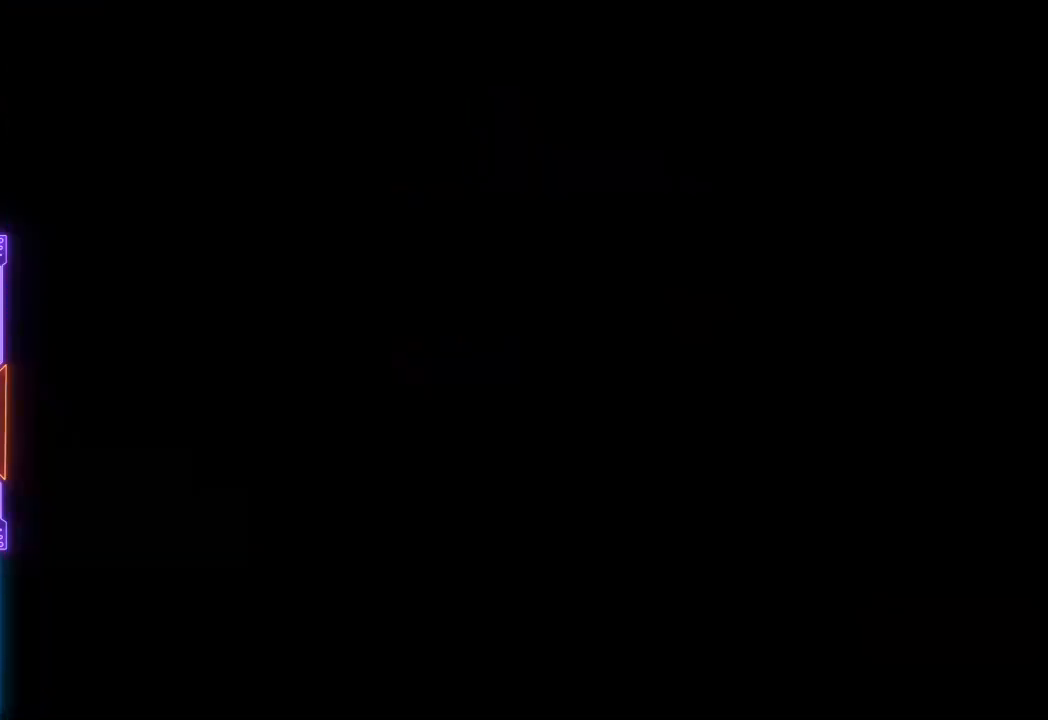
{"buttons": [], "events": [[50, "DPAD_LEFT", "up"]]}
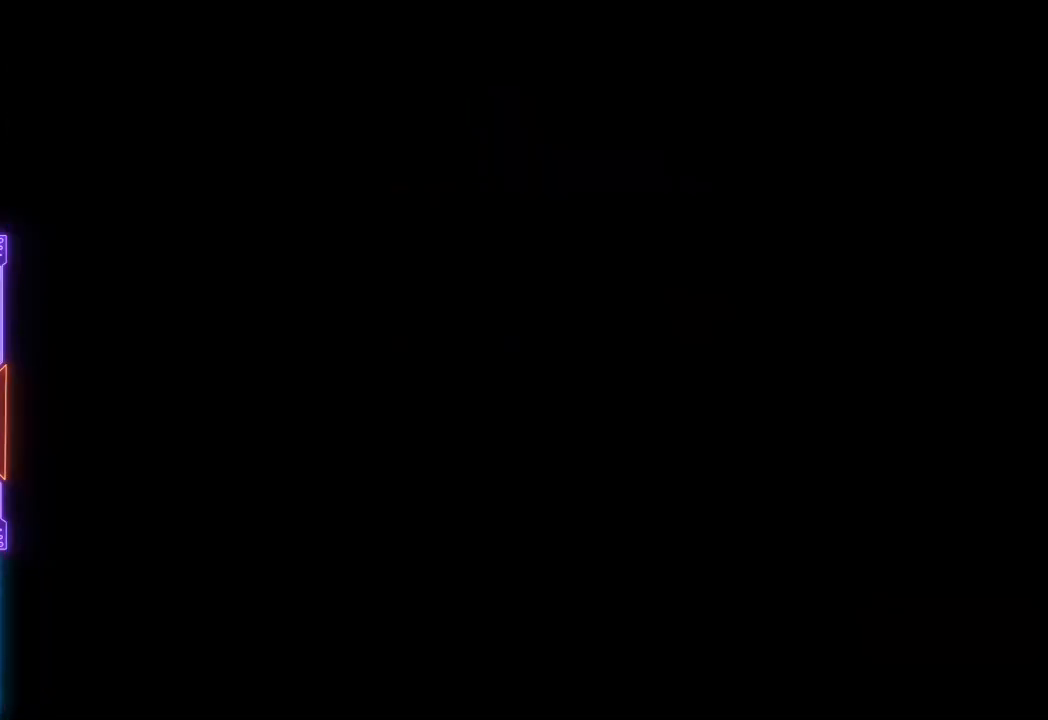
{"buttons": [], "events": []}
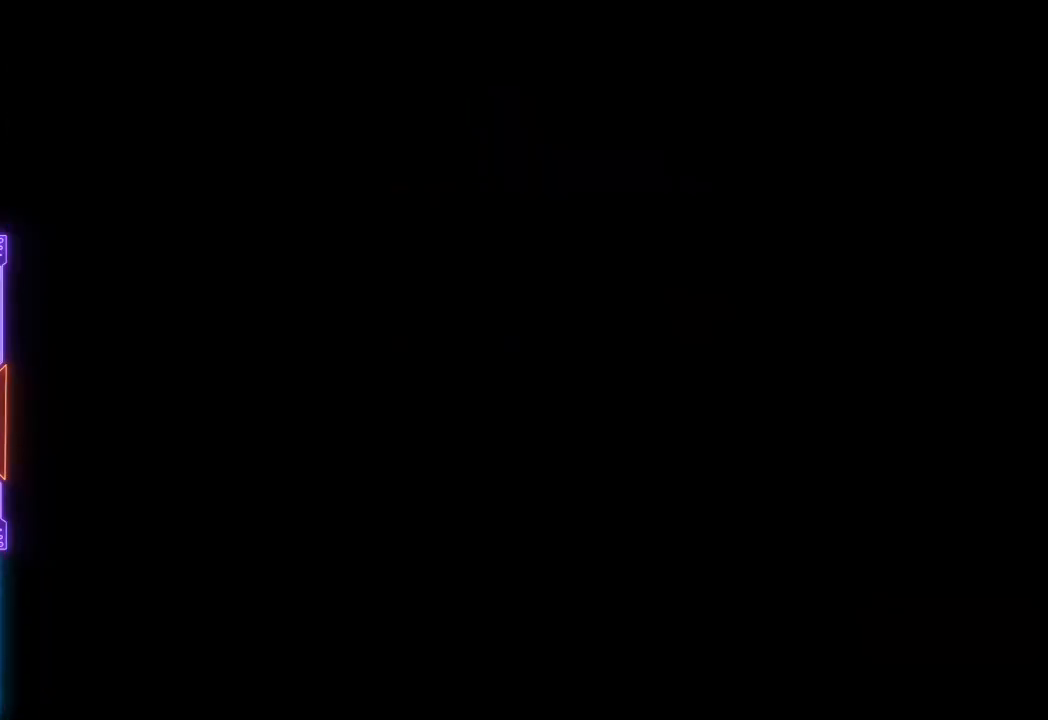
{"buttons": [], "events": []}
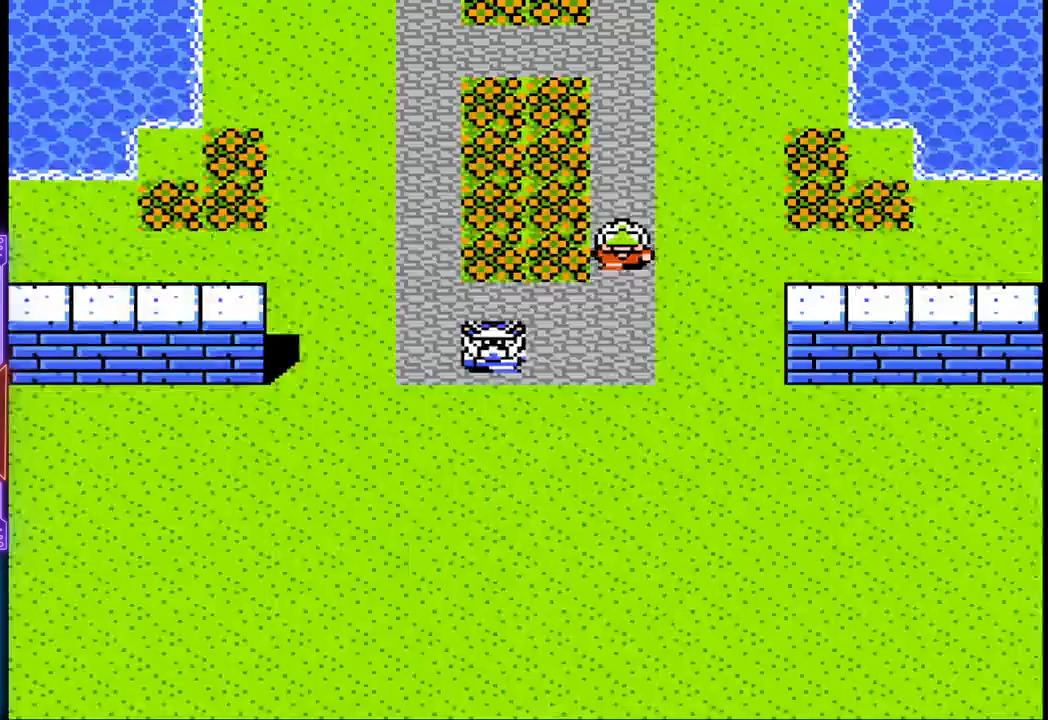
{"buttons": [], "events": []}
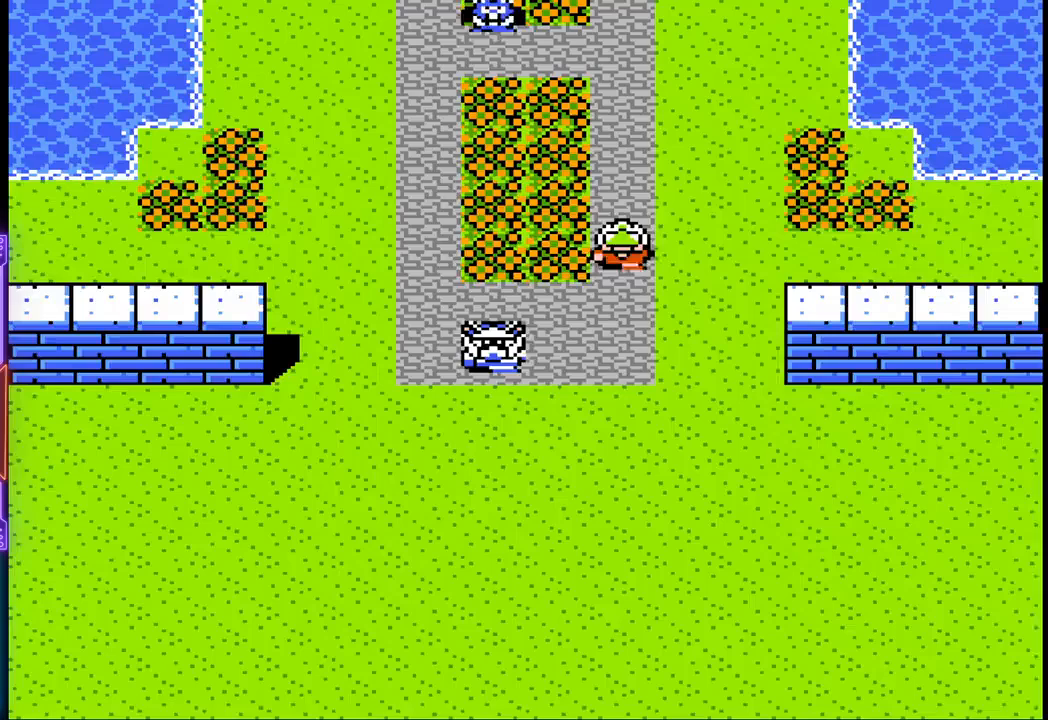
{"buttons": [], "events": [[17, "DPAD_RIGHT", "down"], [417, "DPAD_RIGHT", "up"]]}
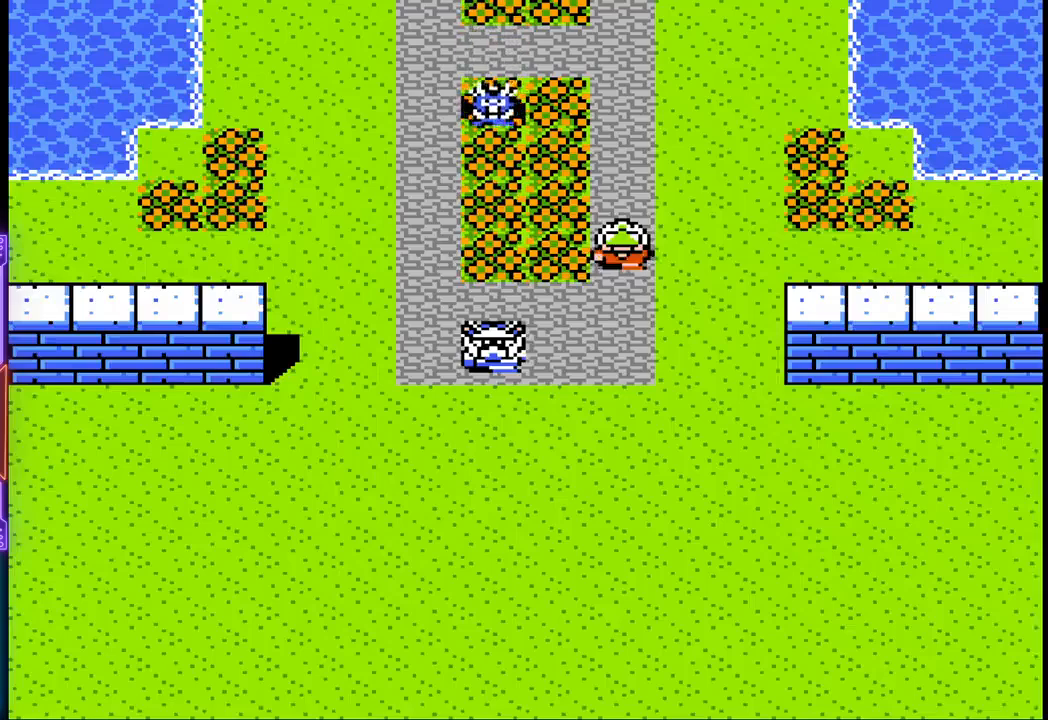
{"buttons": [], "events": []}
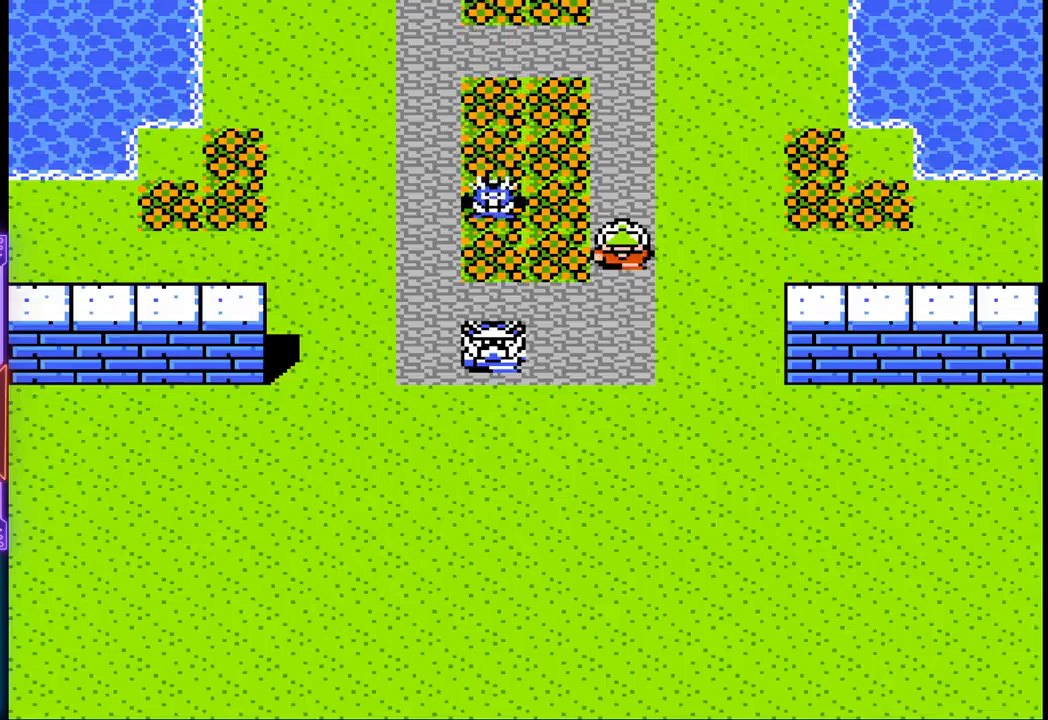
{"buttons": [], "events": []}
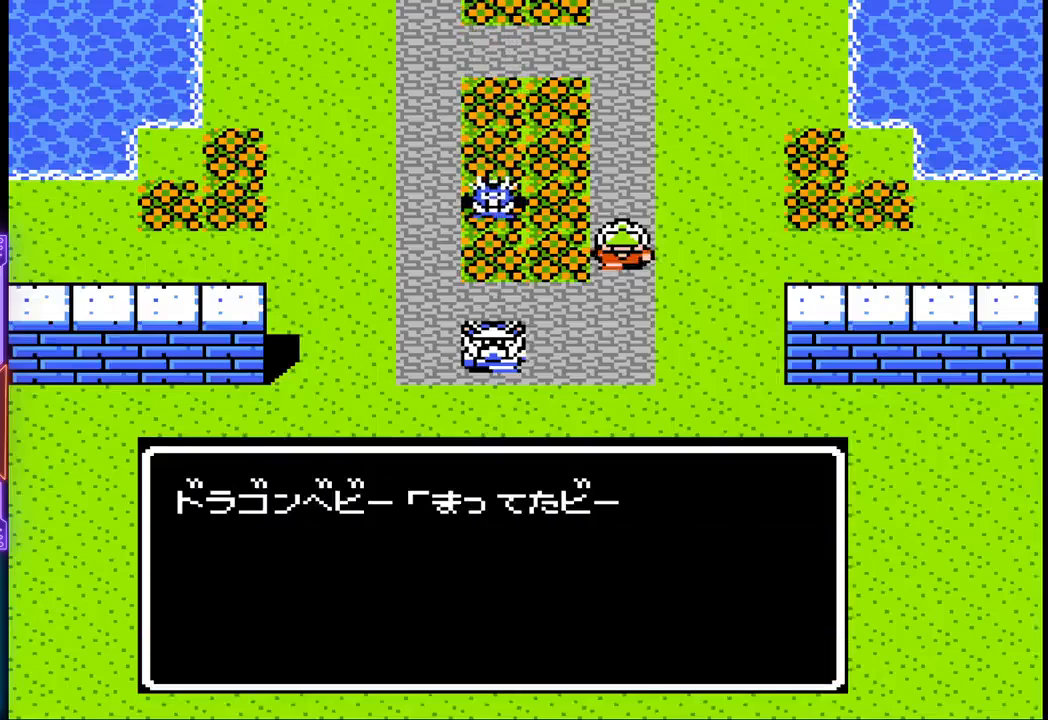
{"buttons": [], "events": []}
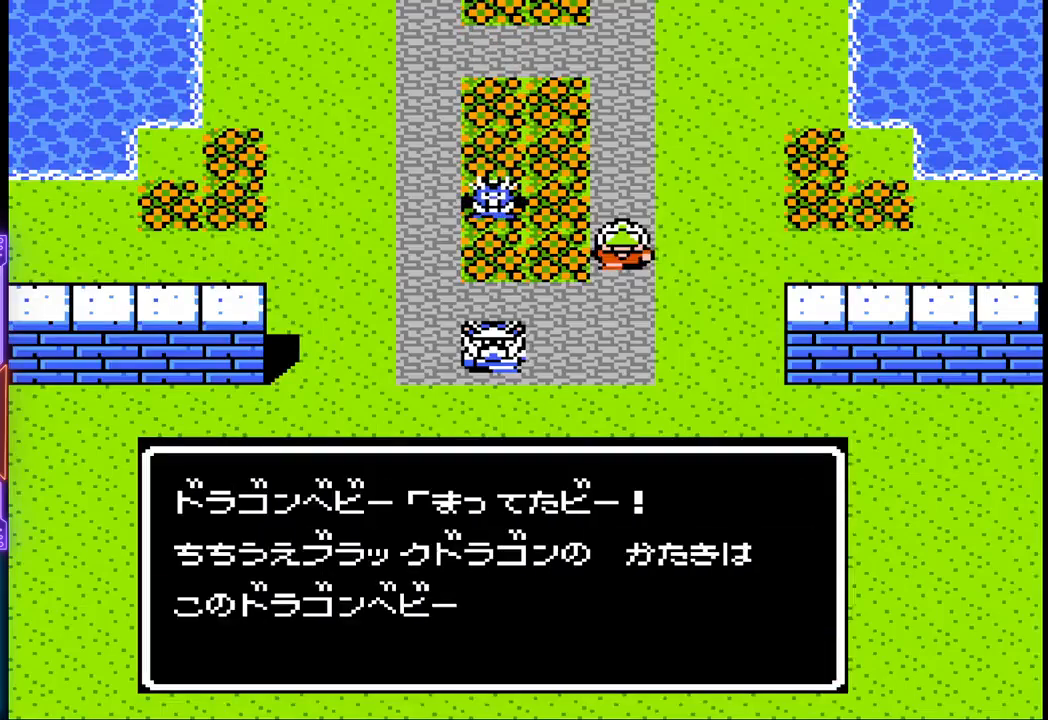
{"buttons": [], "events": []}
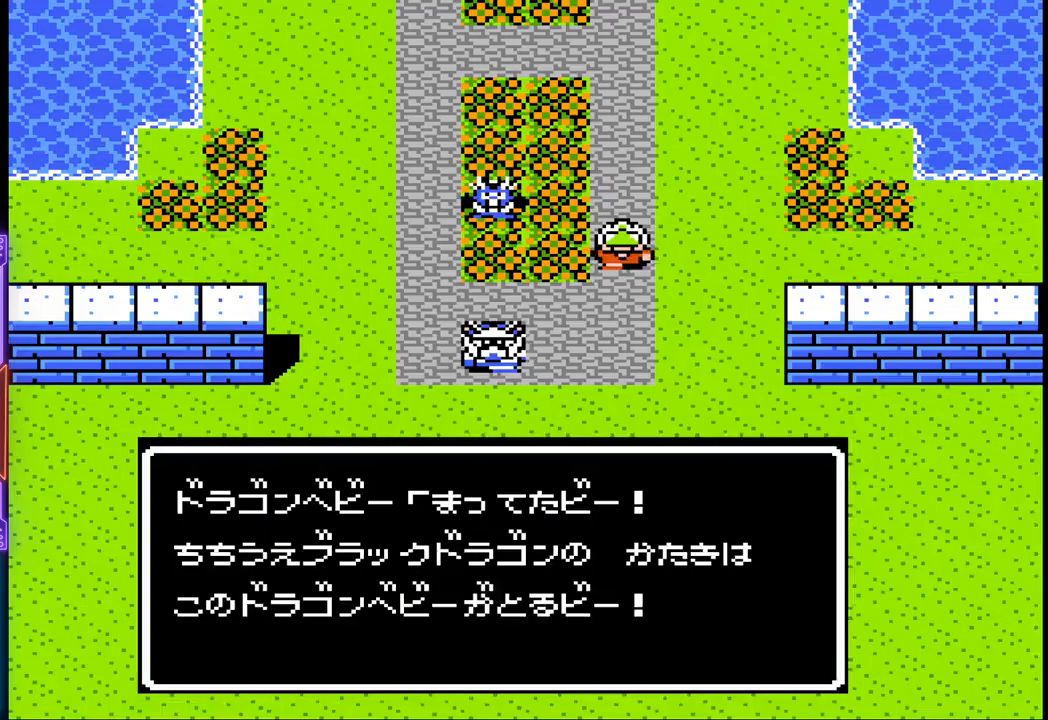
{"buttons": [], "events": []}
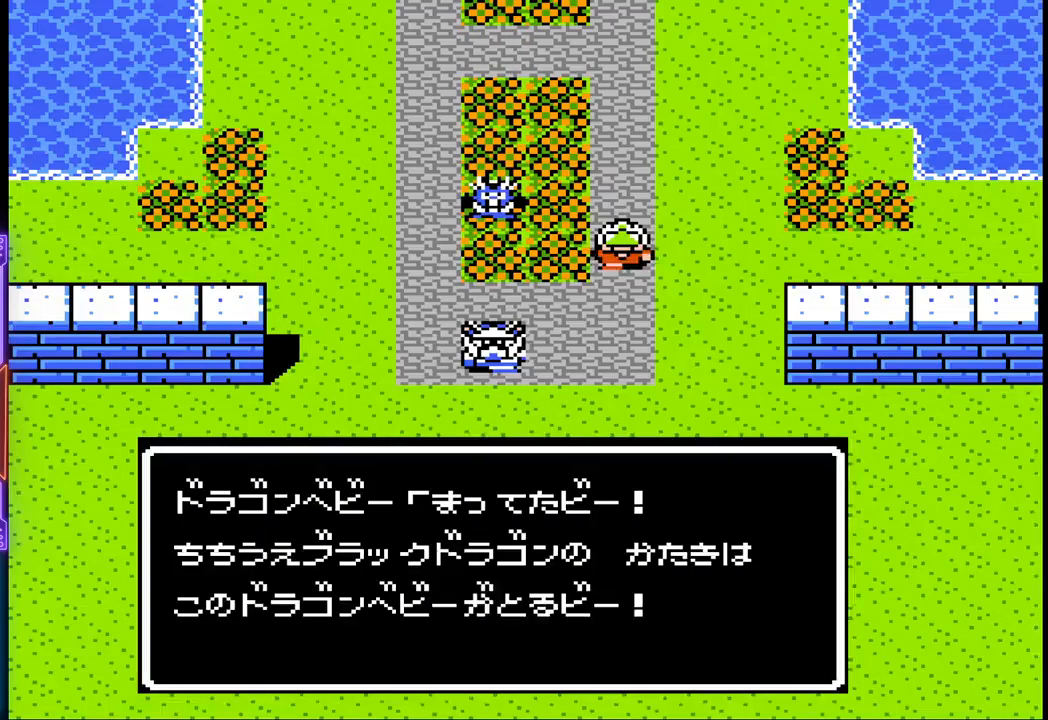
{"buttons": [], "events": []}
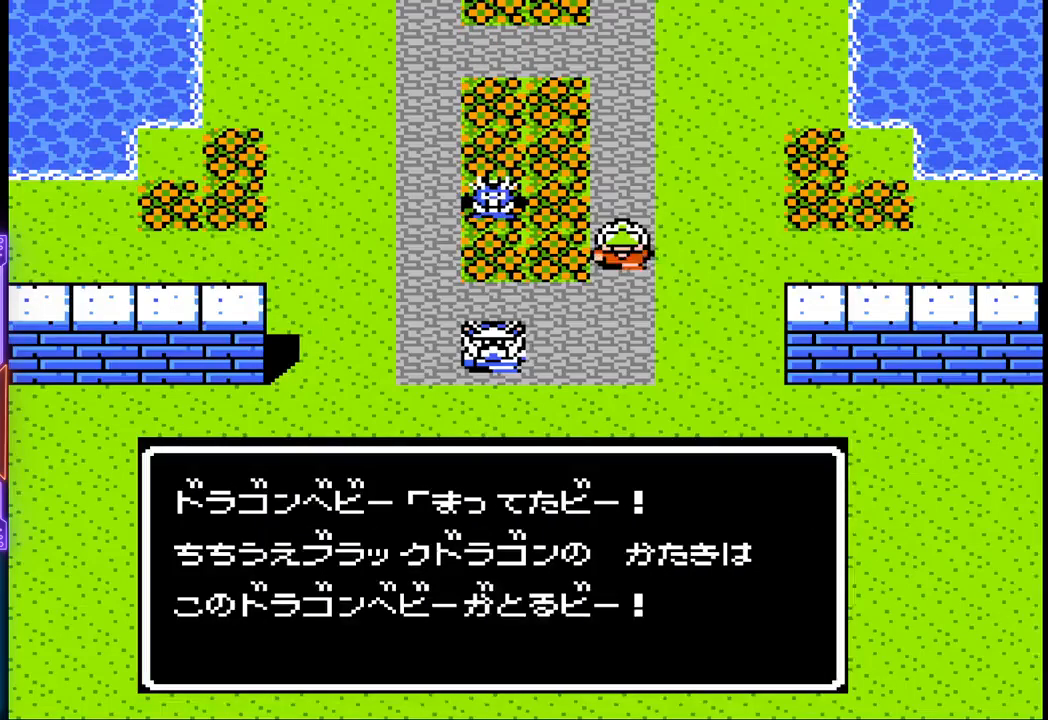
{"buttons": ["CIRCLE"], "events": [[283, "CIRCLE", "down"]]}
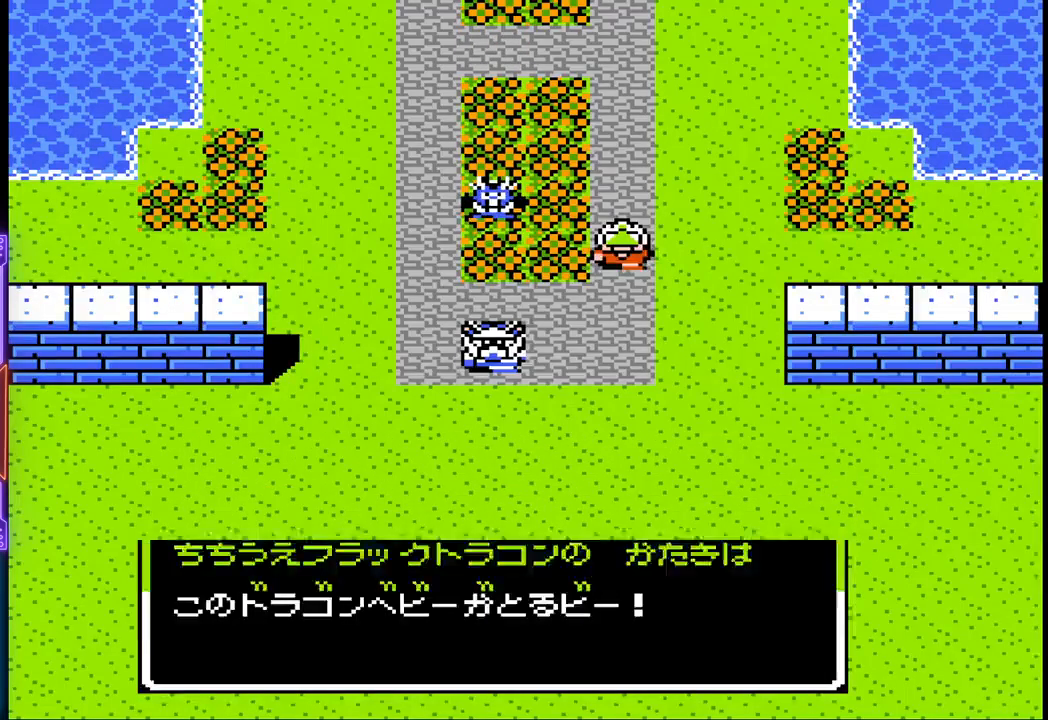
{"buttons": [], "events": [[83, "CIRCLE", "up"]]}